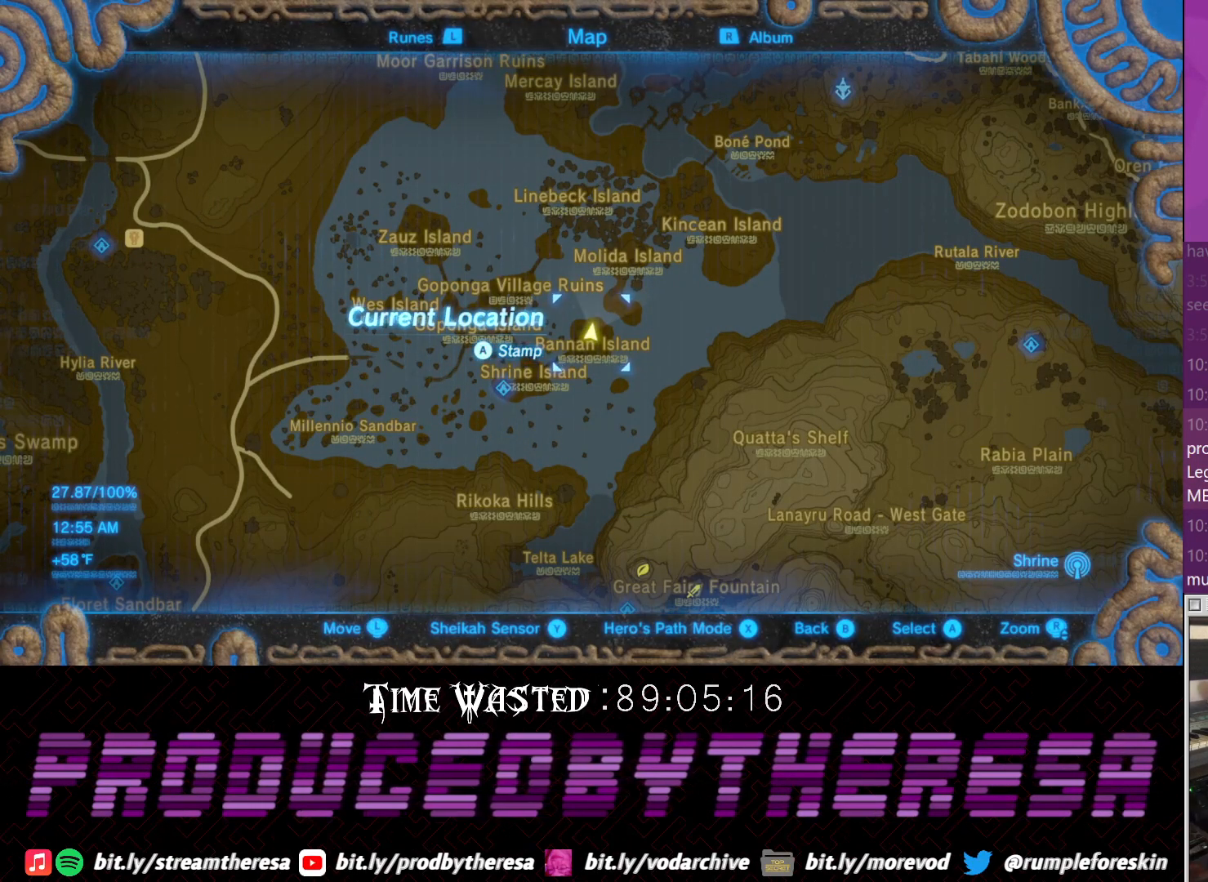
Gameplay with a controller (PlayStation layout); each line is a JSON object with the inputs held at the frame after it. "events" lists button and stick changes between this image and that frame as [ms after this image, input, new state], when the widget could be followed in between. Not read: DPAD_UP R3.
{"buttons": [], "left_stick": "up", "right_stick": "center", "events": [[400, "left_stick", "up"]]}
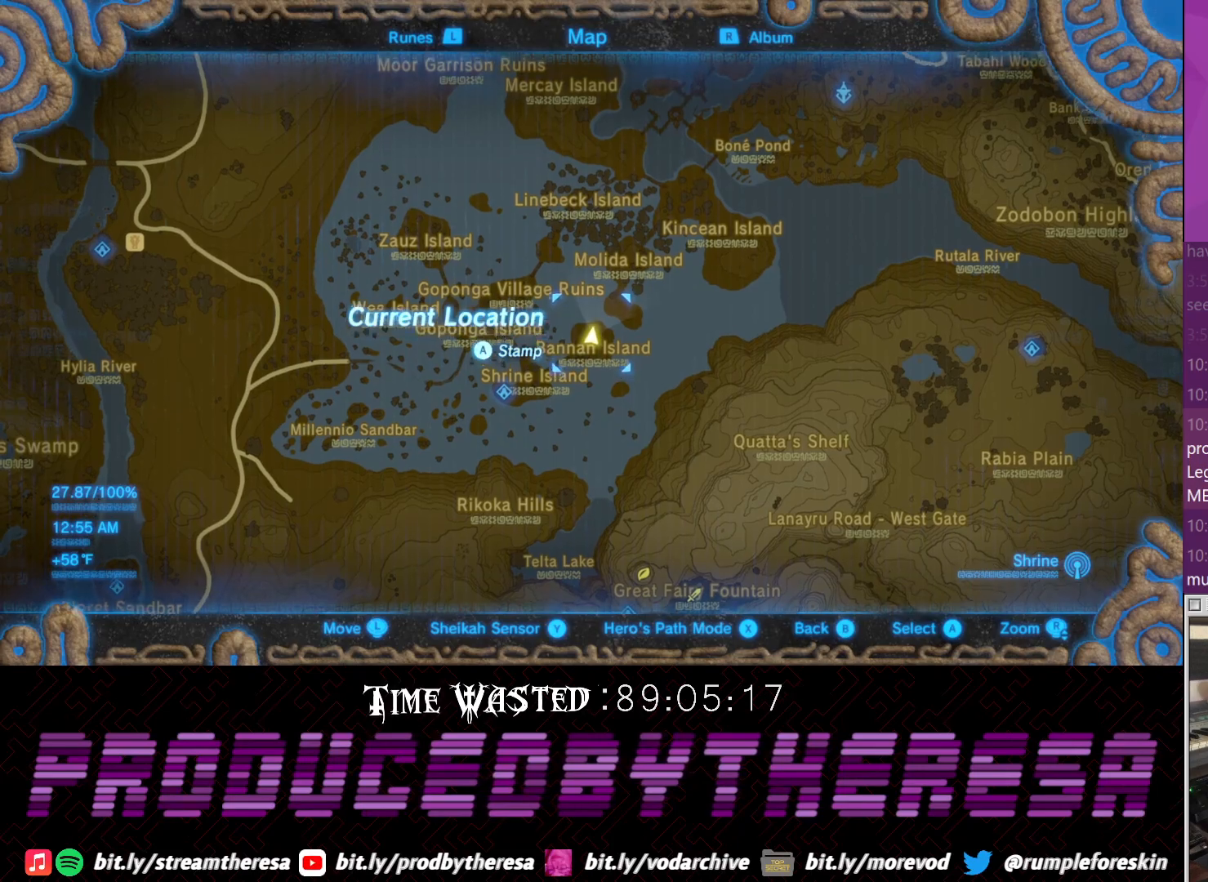
{"buttons": [], "left_stick": "up", "right_stick": "center", "events": [[283, "right_stick", "down"], [400, "right_stick", "center"]]}
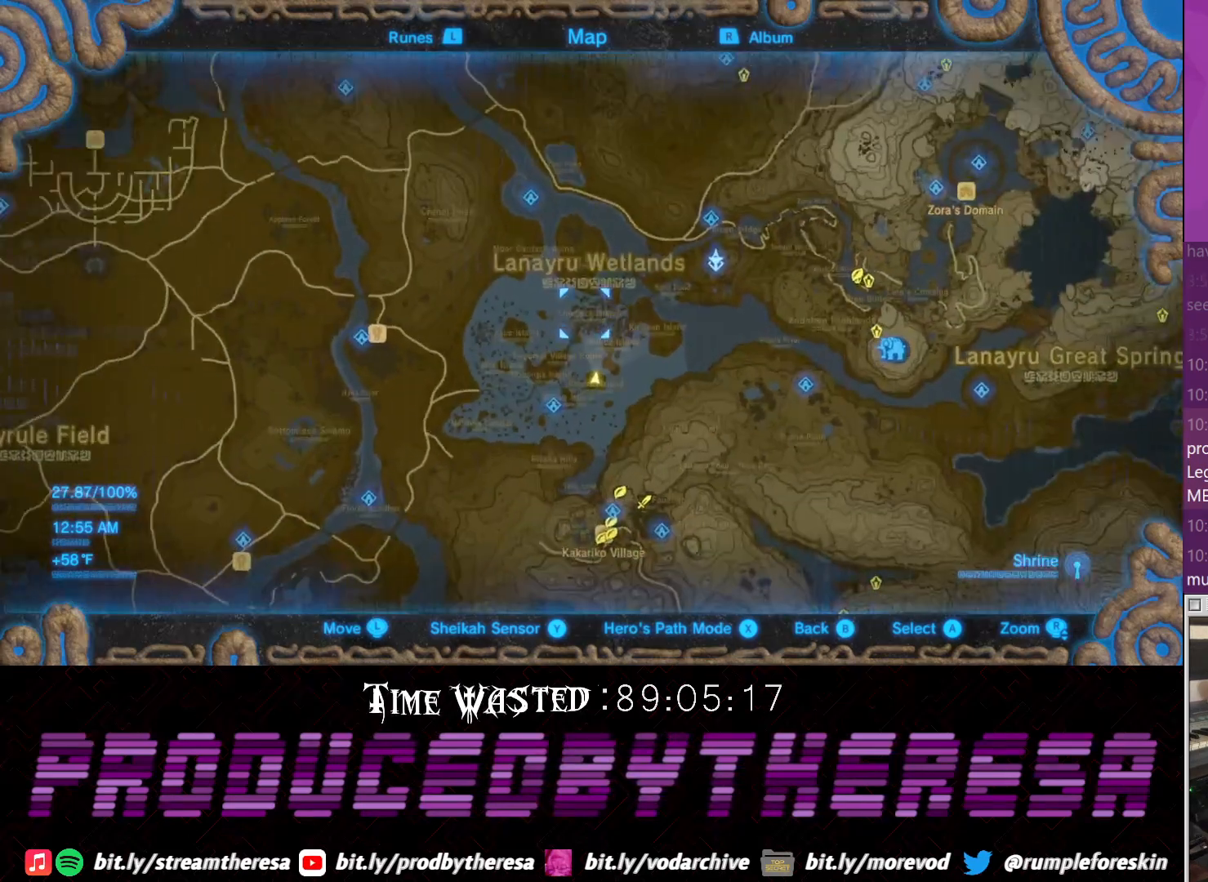
{"buttons": [], "left_stick": "up-left", "right_stick": "center", "events": [[167, "left_stick", "up-left"], [167, "right_stick", "down"], [350, "right_stick", "center"]]}
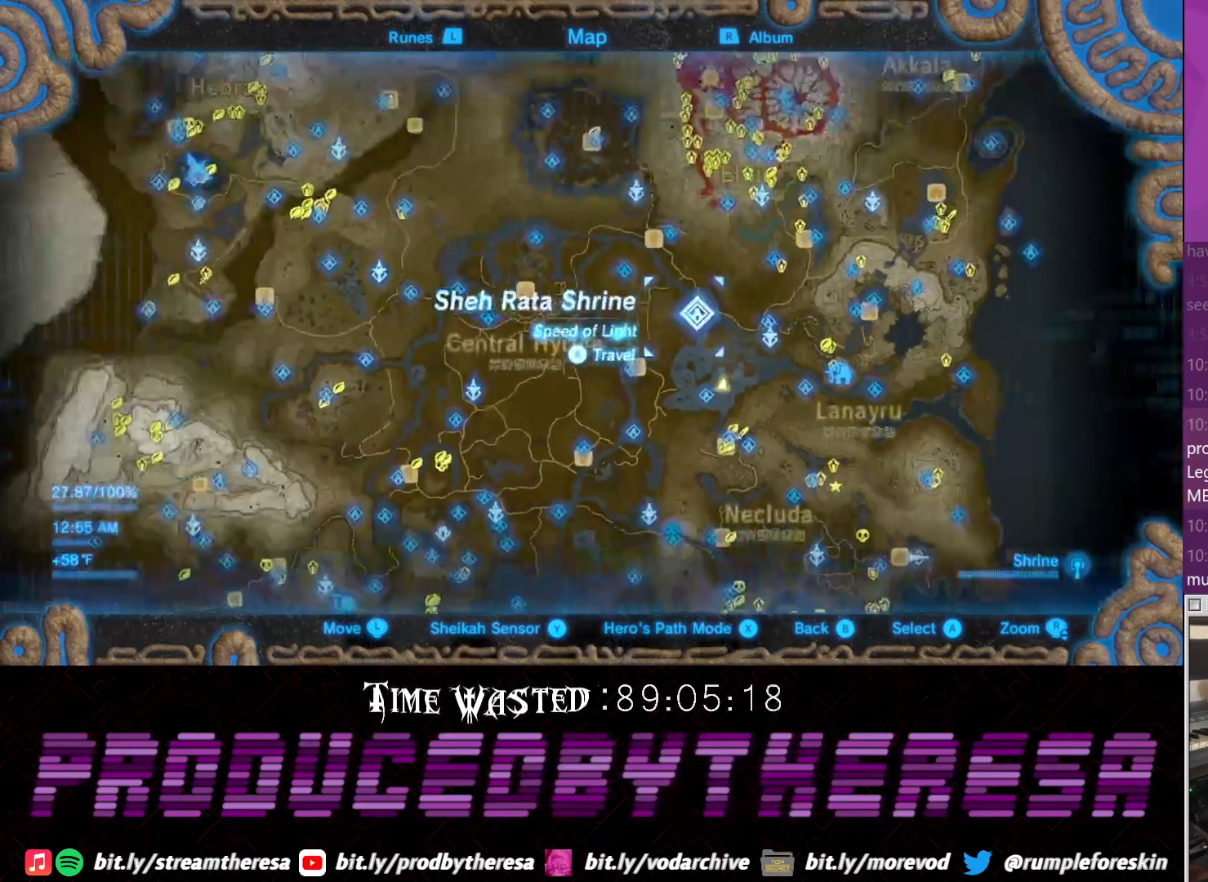
{"buttons": [], "left_stick": "up-left", "right_stick": "center", "events": []}
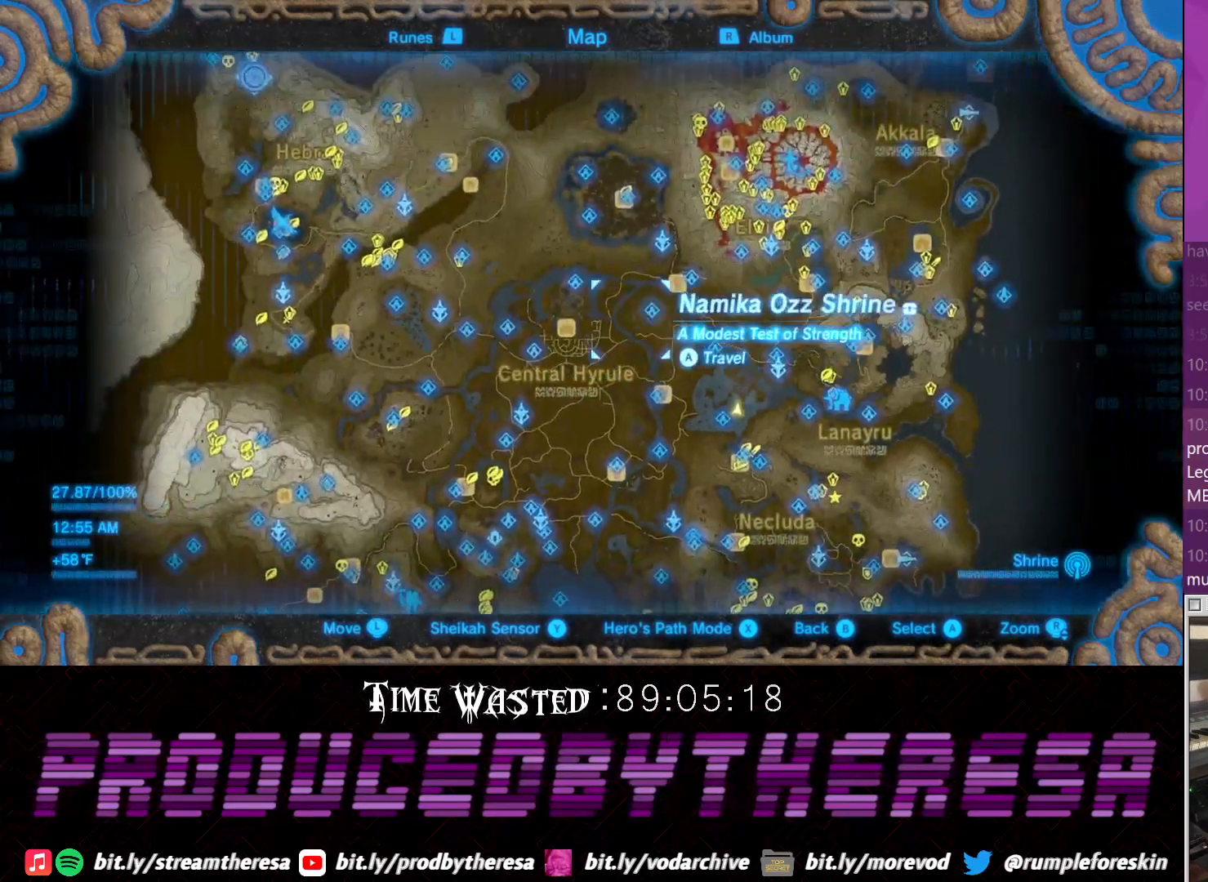
{"buttons": [], "left_stick": "up-left", "right_stick": "center", "events": []}
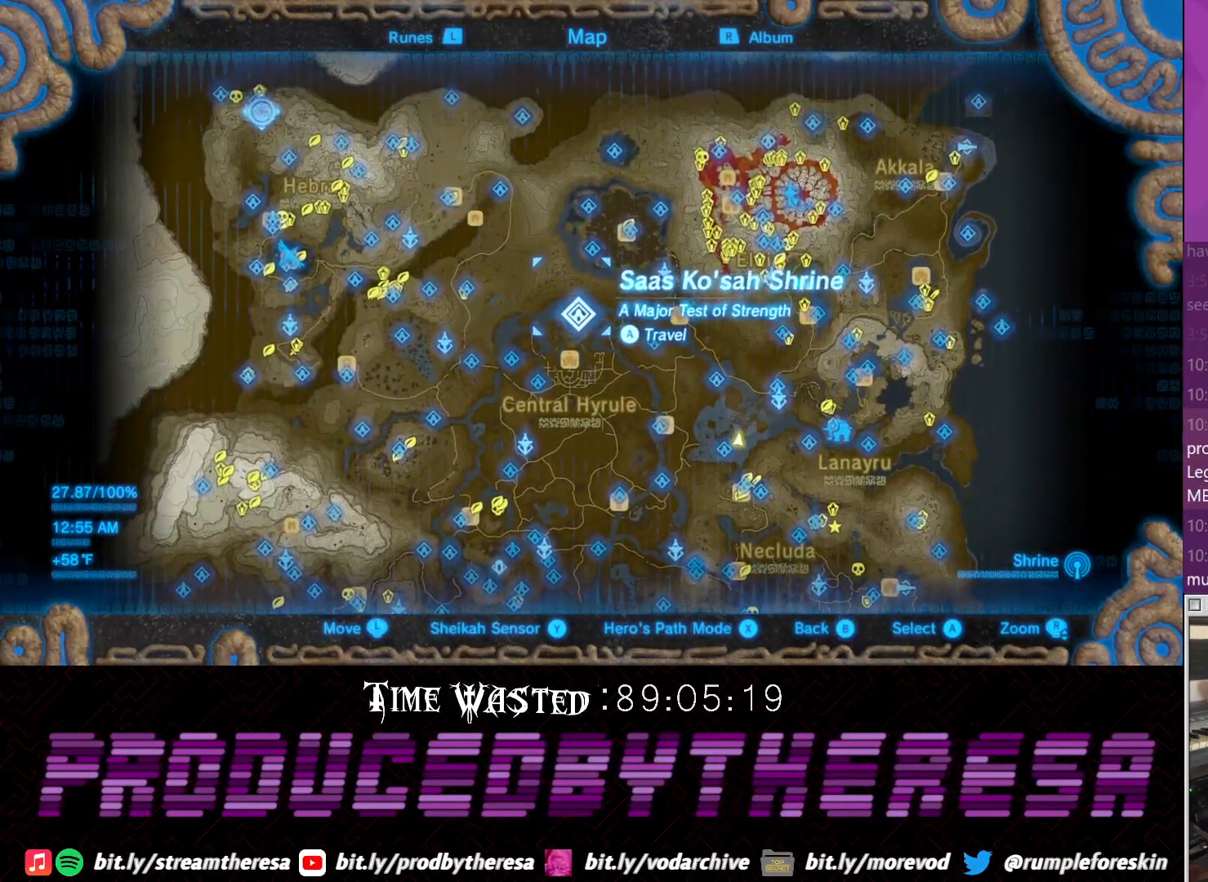
{"buttons": [], "left_stick": "up-left", "right_stick": "center", "events": []}
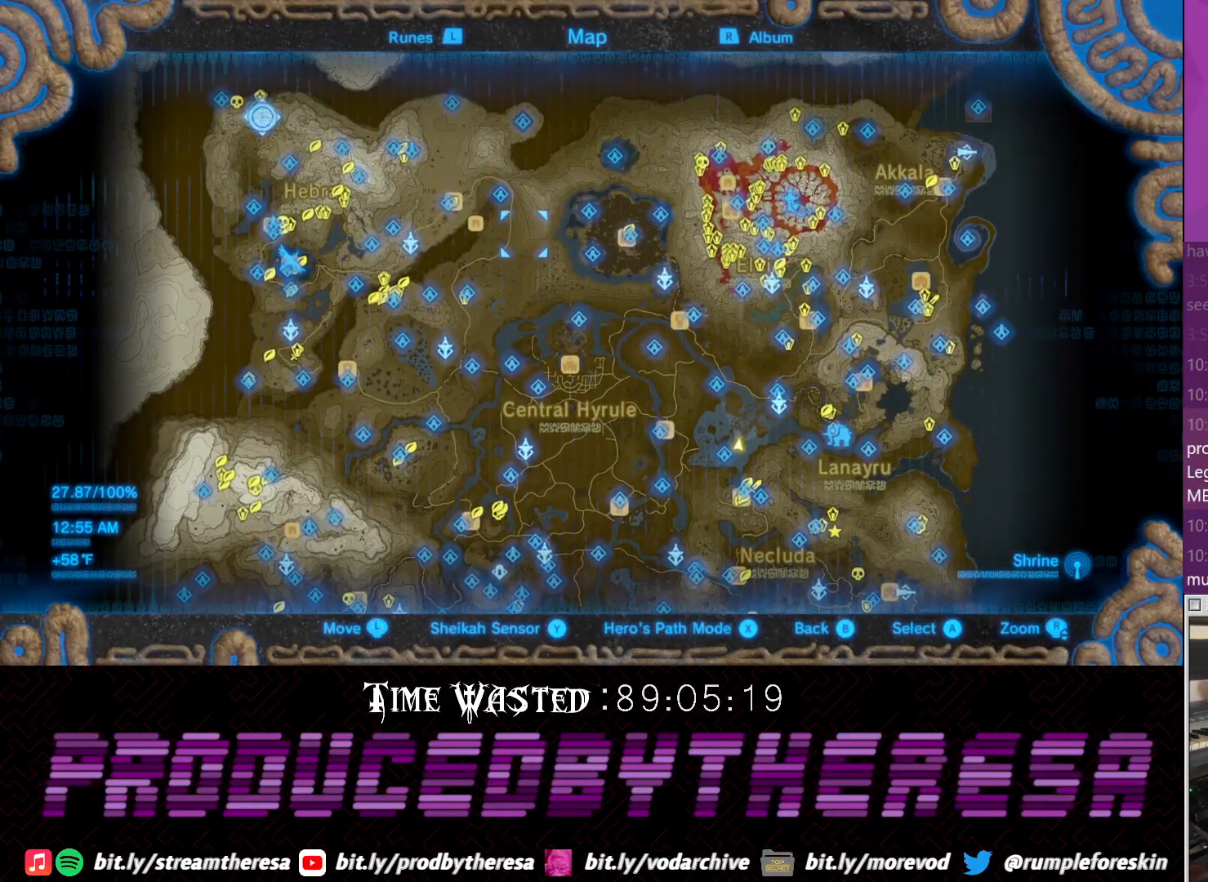
{"buttons": [], "left_stick": "left", "right_stick": "center", "events": [[283, "left_stick", "left"]]}
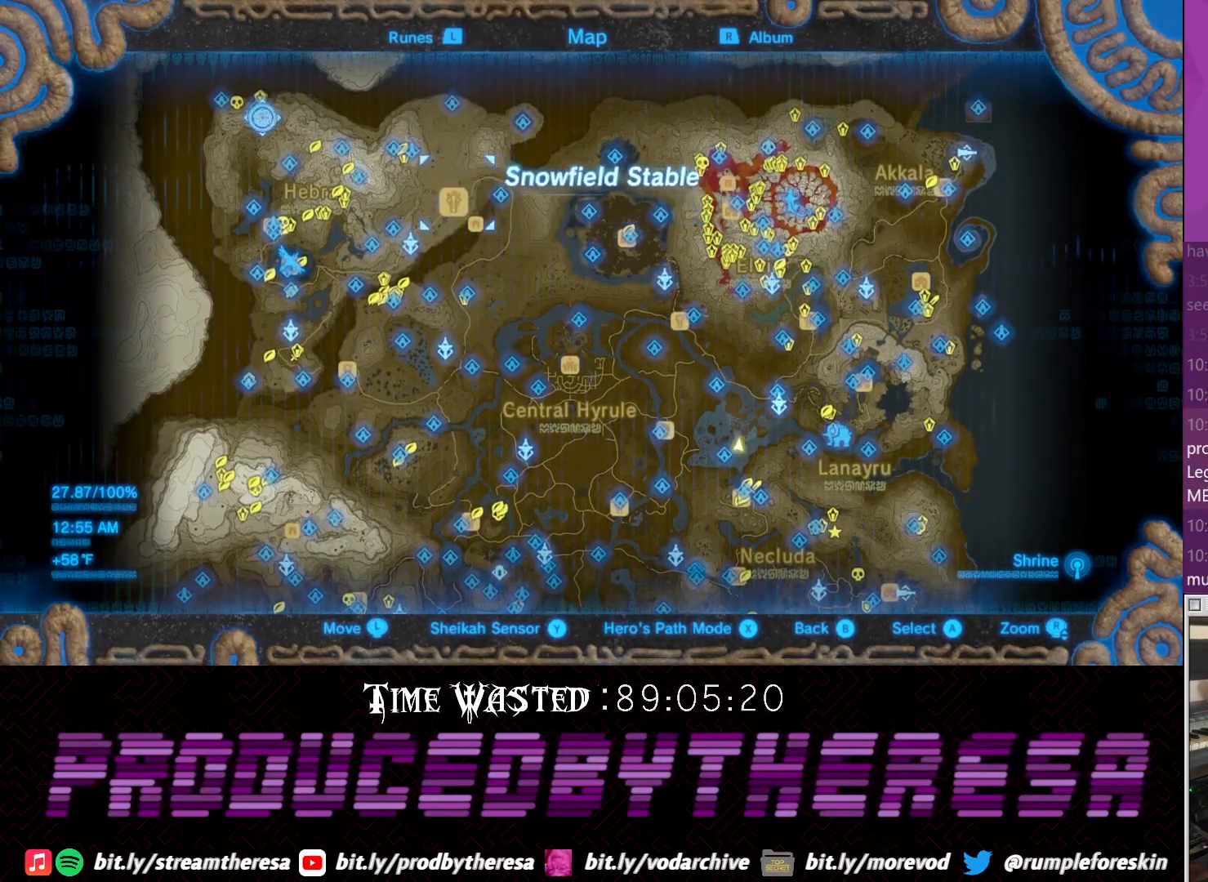
{"buttons": [], "left_stick": "left", "right_stick": "center", "events": []}
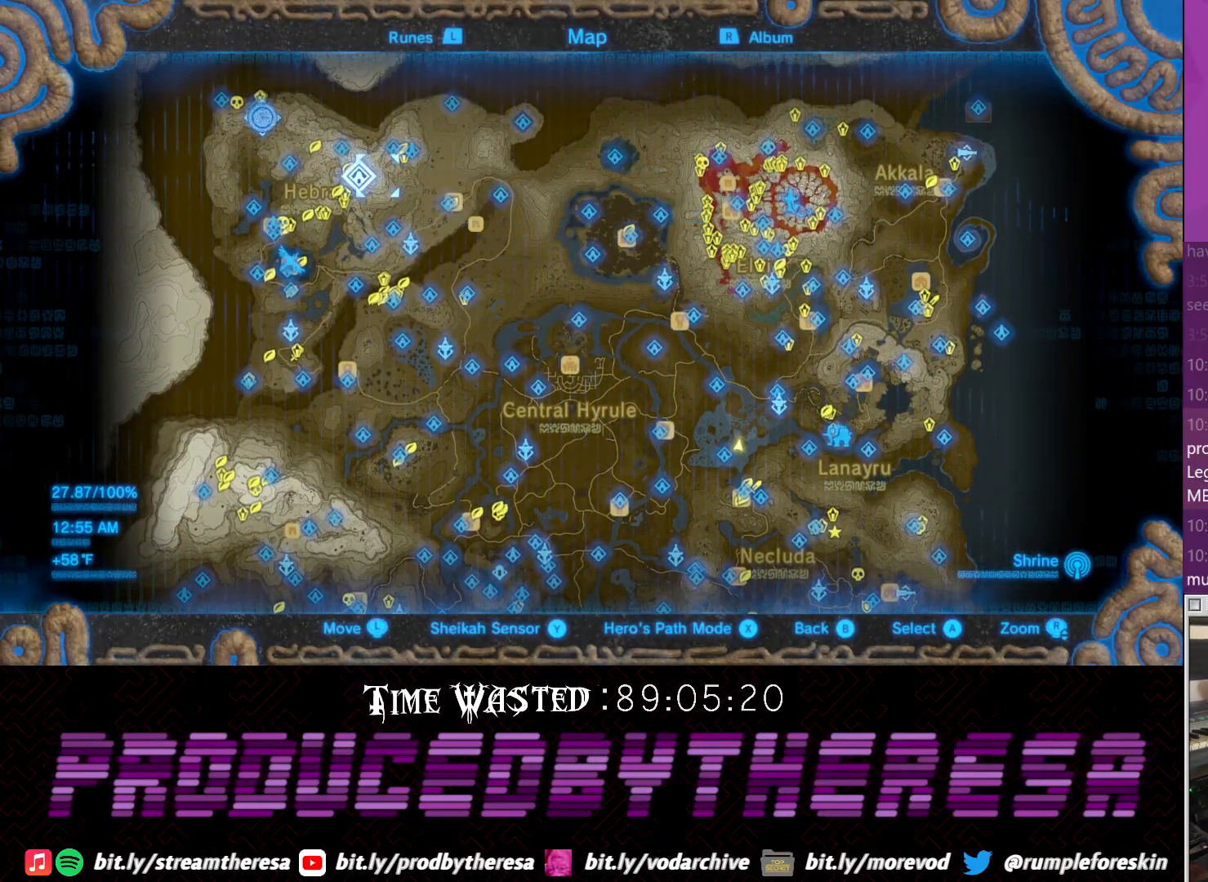
{"buttons": [], "left_stick": "center", "right_stick": "center", "events": [[167, "left_stick", "up-left"], [350, "left_stick", "center"]]}
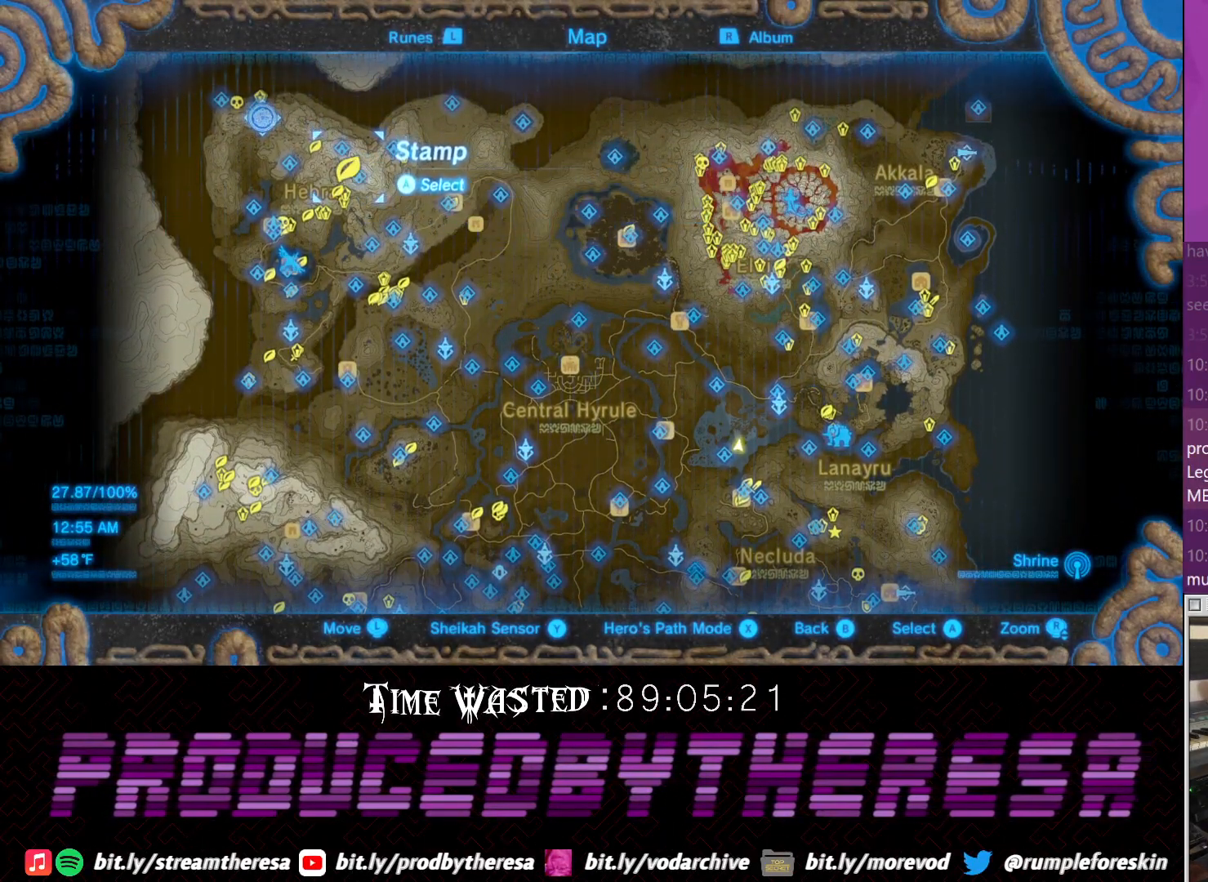
{"buttons": [], "left_stick": "center", "right_stick": "center", "events": []}
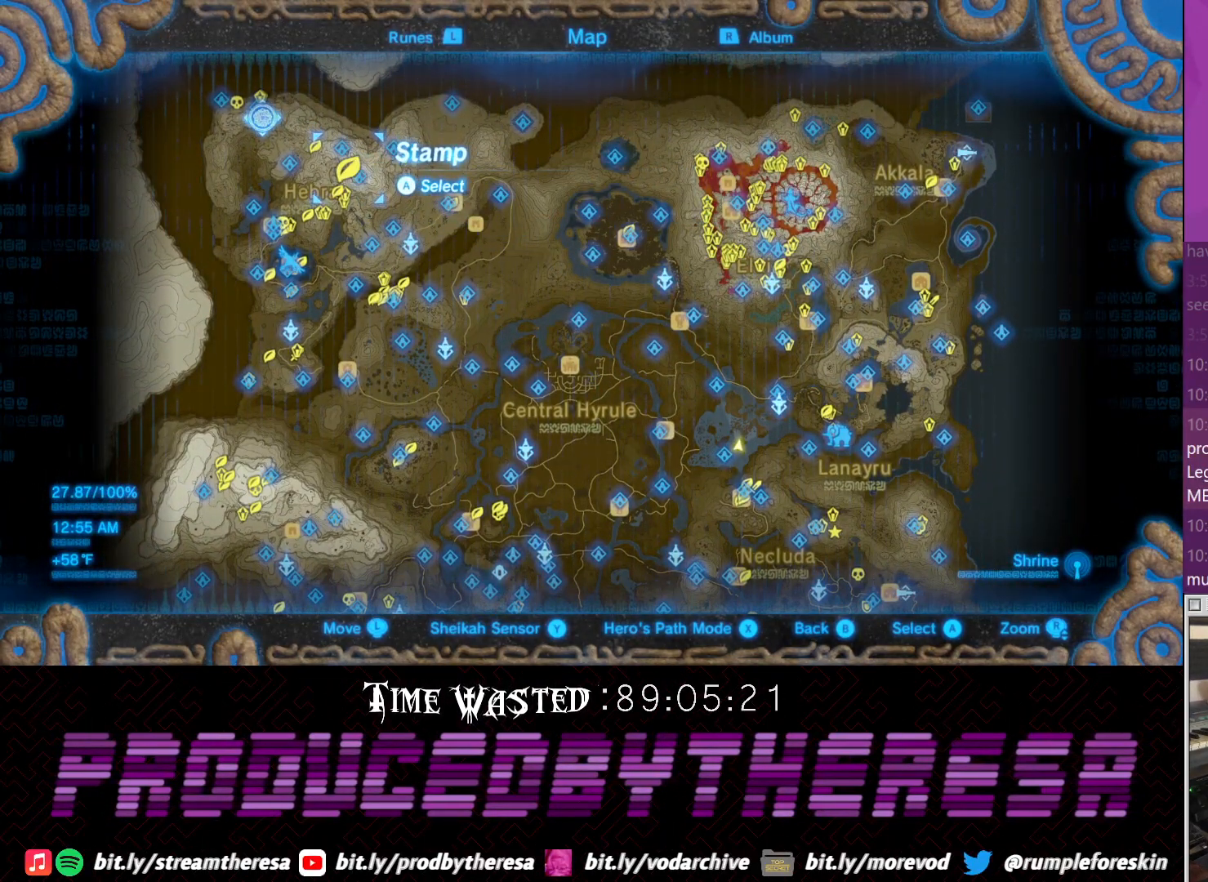
{"buttons": [], "left_stick": "up", "right_stick": "center", "events": [[183, "left_stick", "up"], [200, "right_stick", "up"], [367, "right_stick", "up-left"], [500, "right_stick", "center"]]}
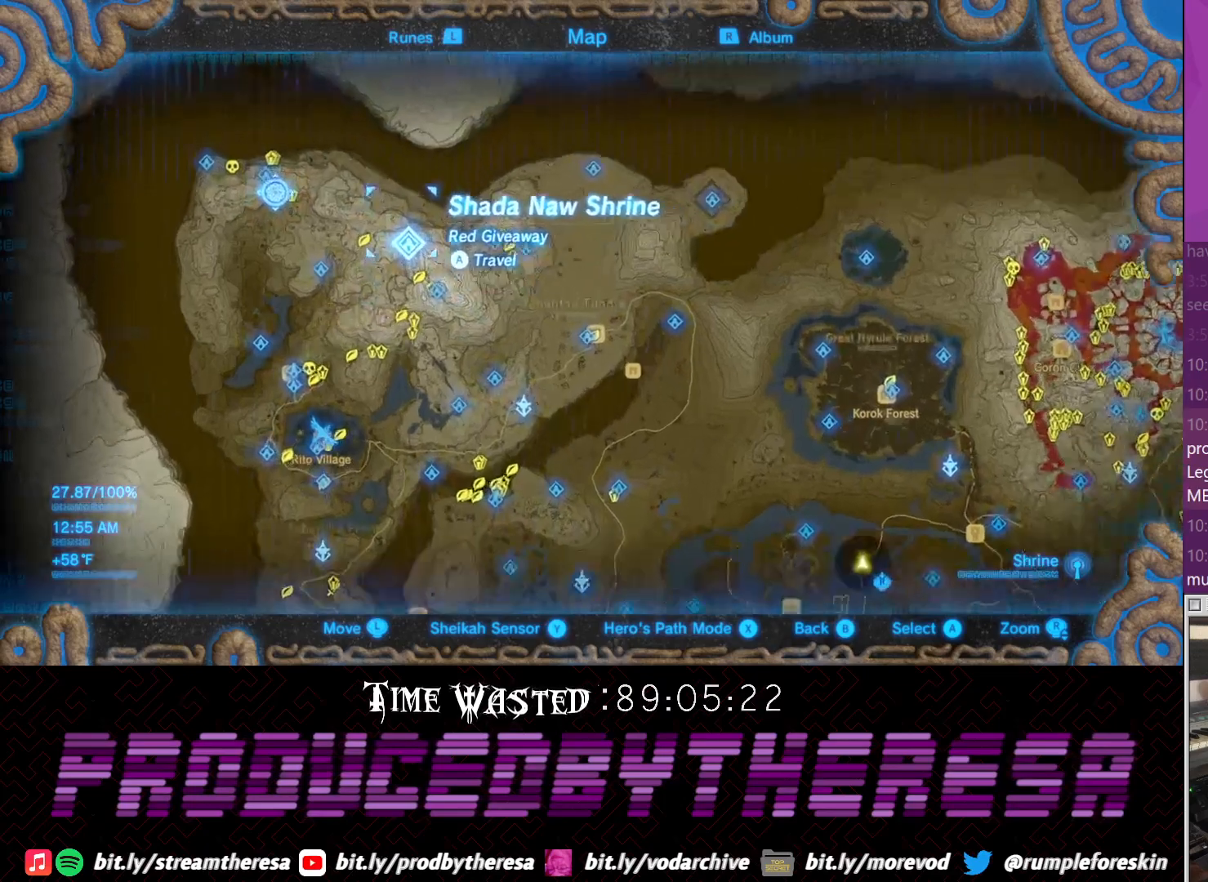
{"buttons": [], "left_stick": "down-left", "right_stick": "center", "events": [[250, "right_stick", "up"], [317, "left_stick", "up-left"], [433, "right_stick", "center"], [450, "left_stick", "down-left"]]}
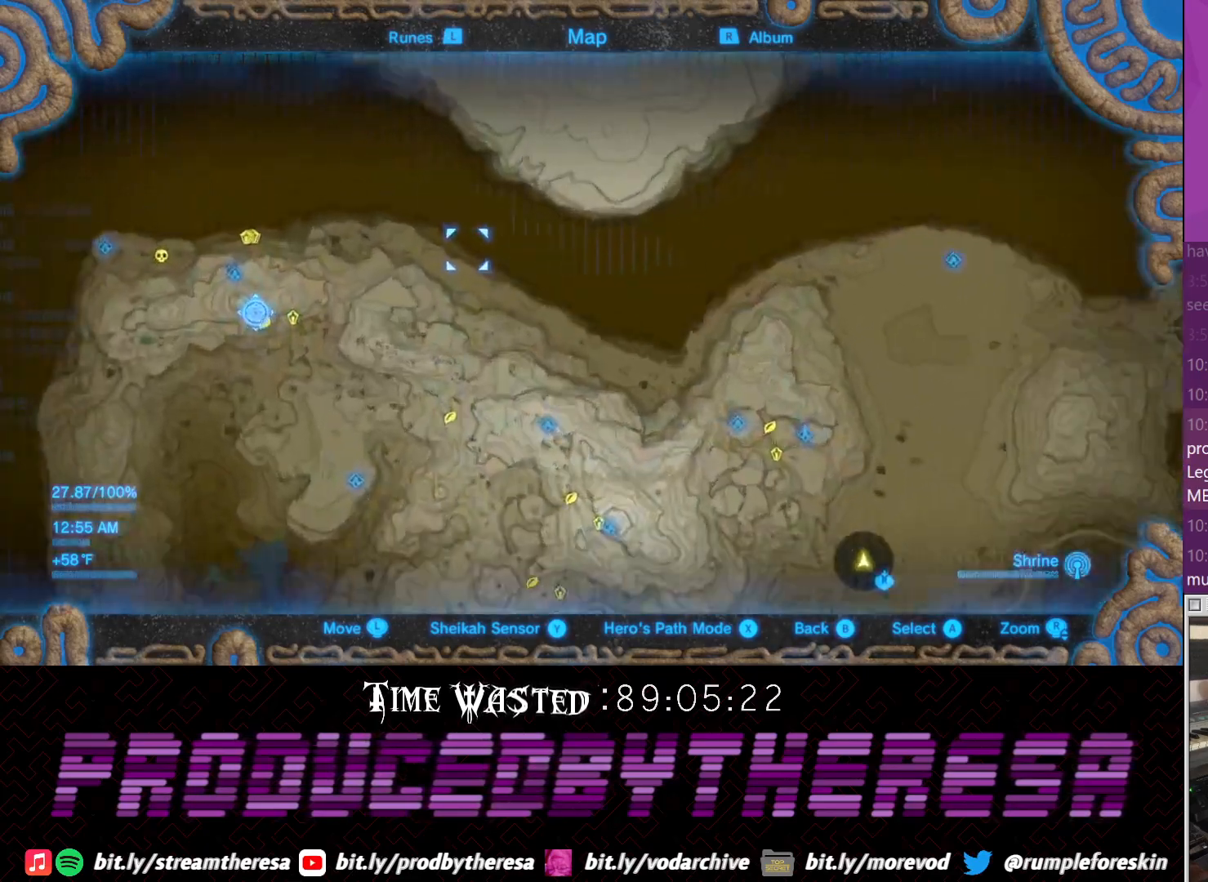
{"buttons": [], "left_stick": "down-left", "right_stick": "center", "events": []}
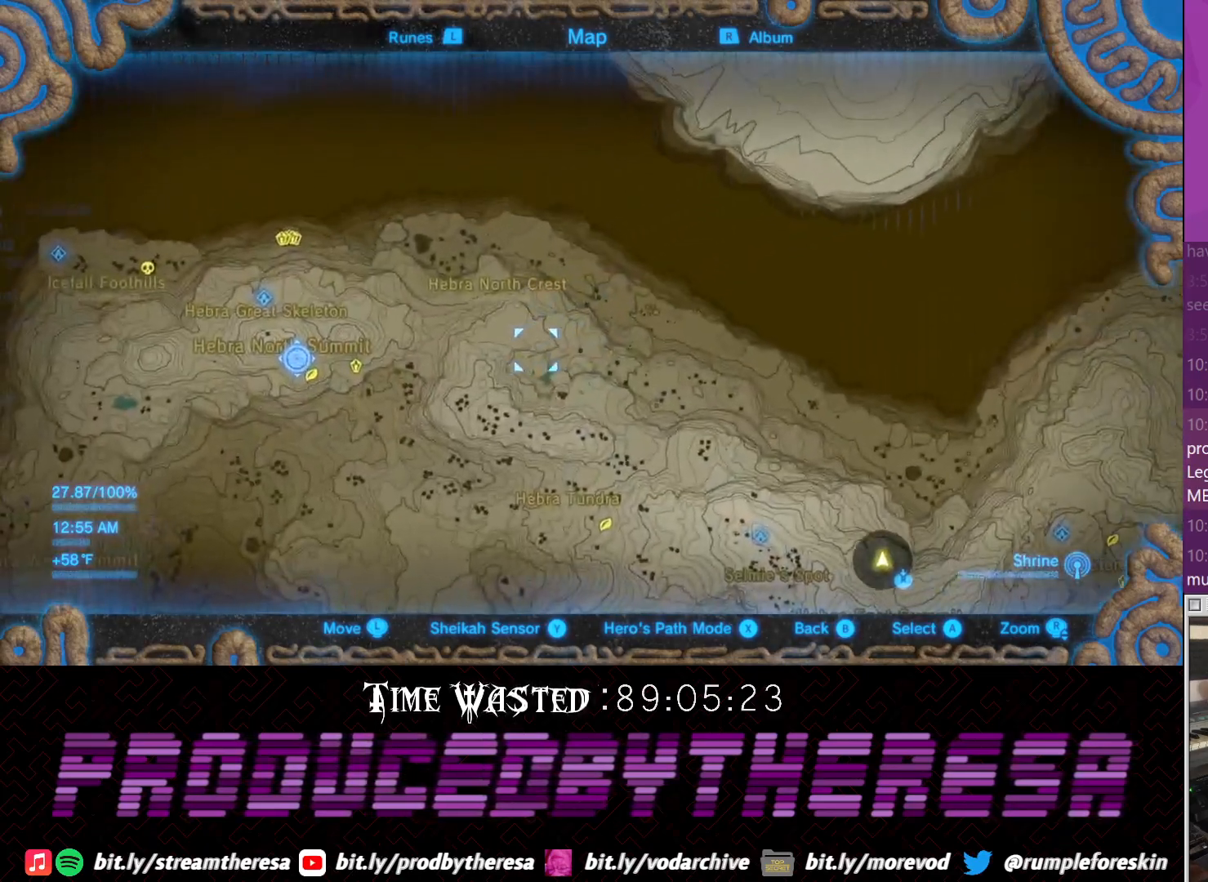
{"buttons": [], "left_stick": "down-left", "right_stick": "center", "events": []}
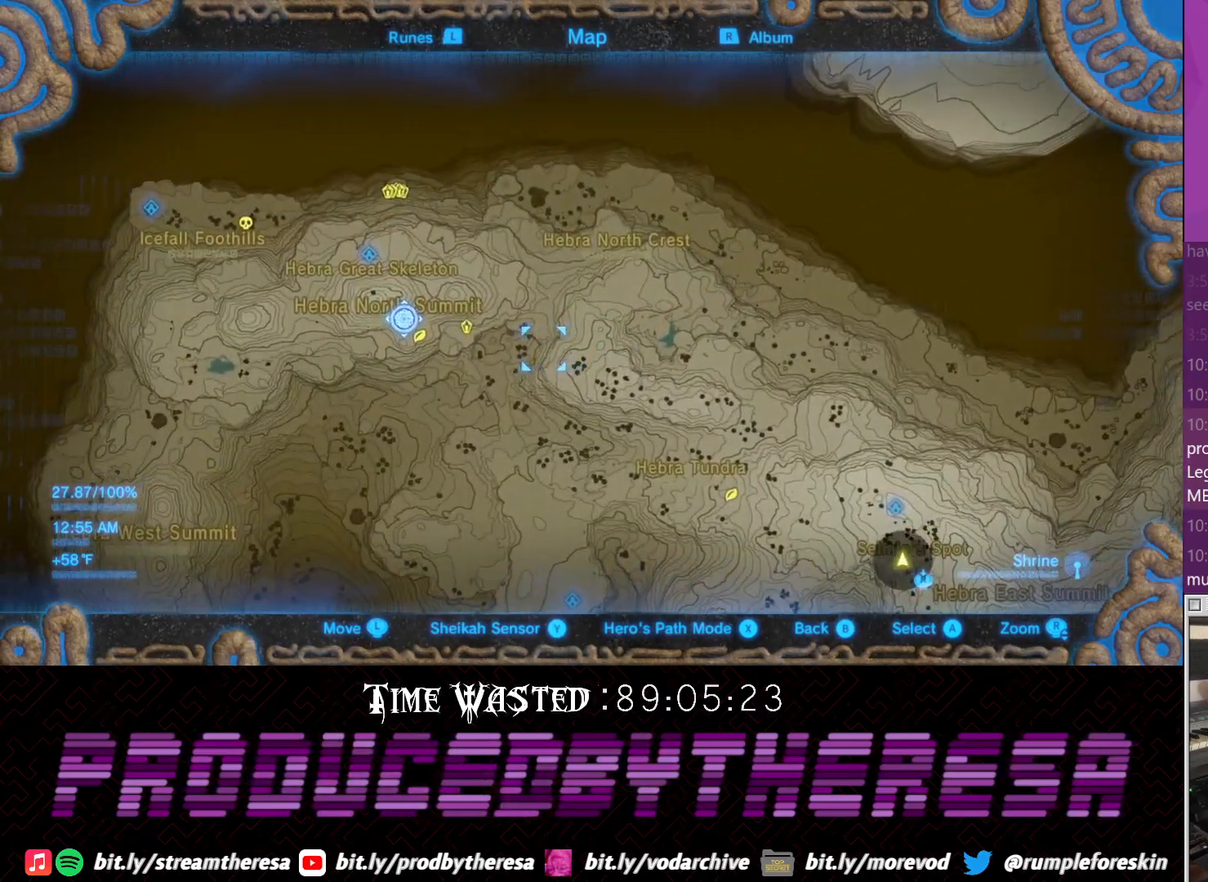
{"buttons": [], "left_stick": "down", "right_stick": "center", "events": [[300, "left_stick", "down"]]}
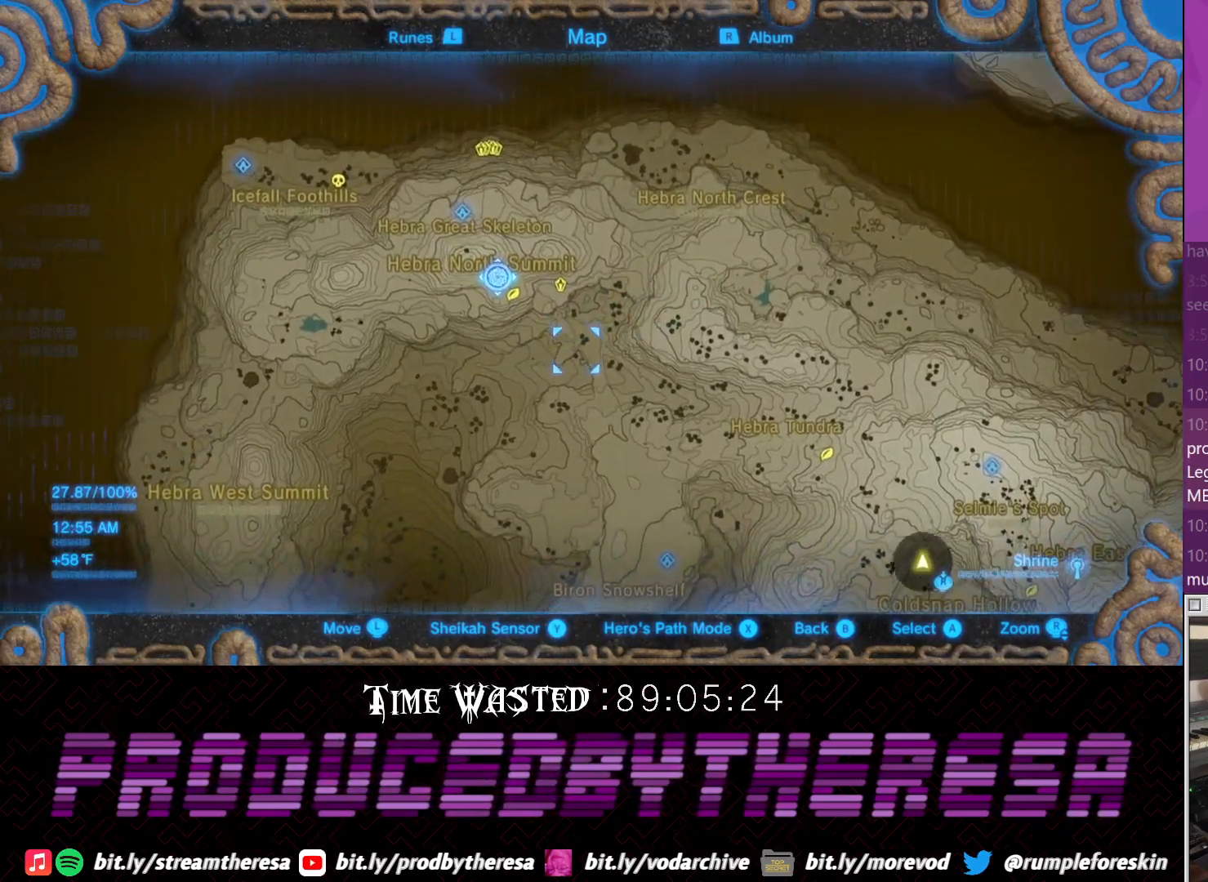
{"buttons": [], "left_stick": "down-right", "right_stick": "center", "events": [[350, "left_stick", "down-right"]]}
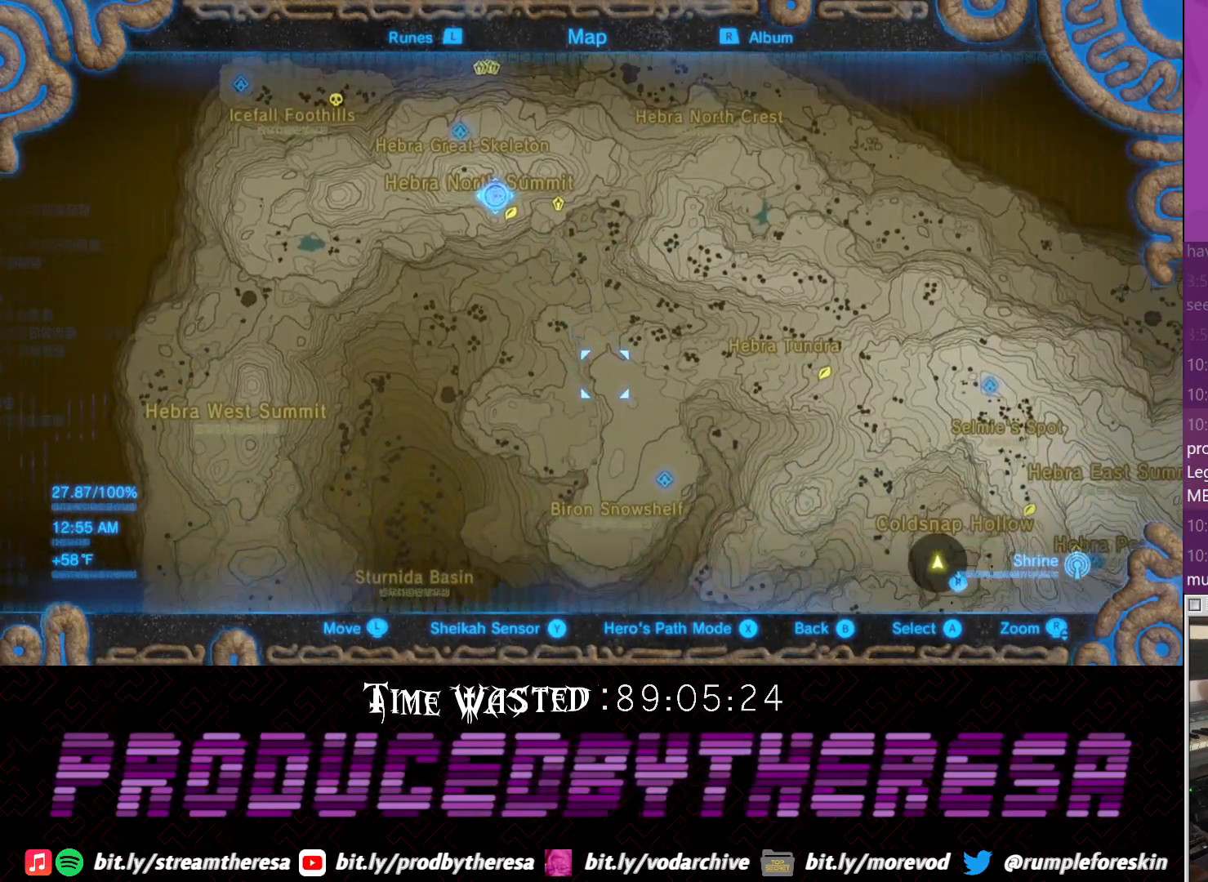
{"buttons": [], "left_stick": "down-right", "right_stick": "center", "events": [[233, "right_stick", "down"], [433, "right_stick", "center"]]}
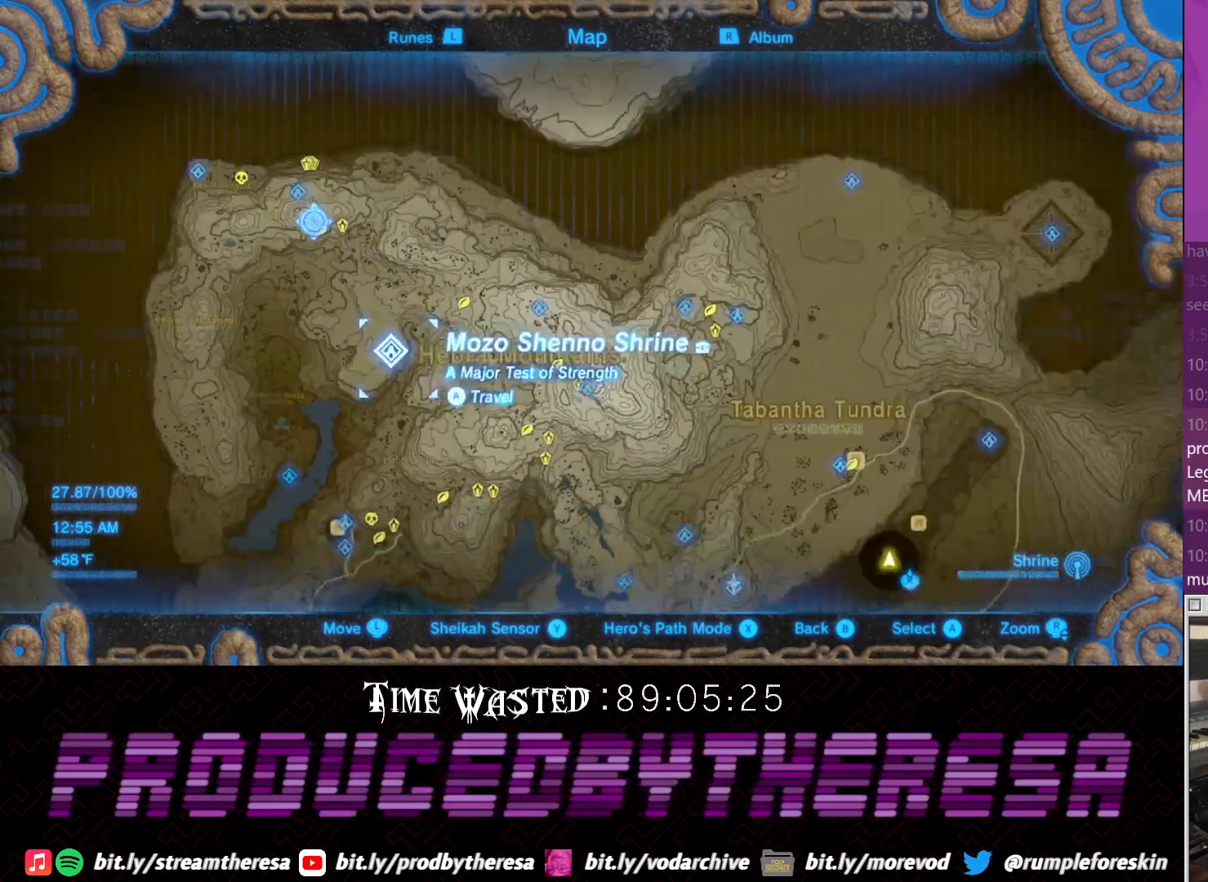
{"buttons": [], "left_stick": "right", "right_stick": "center", "events": [[317, "left_stick", "right"]]}
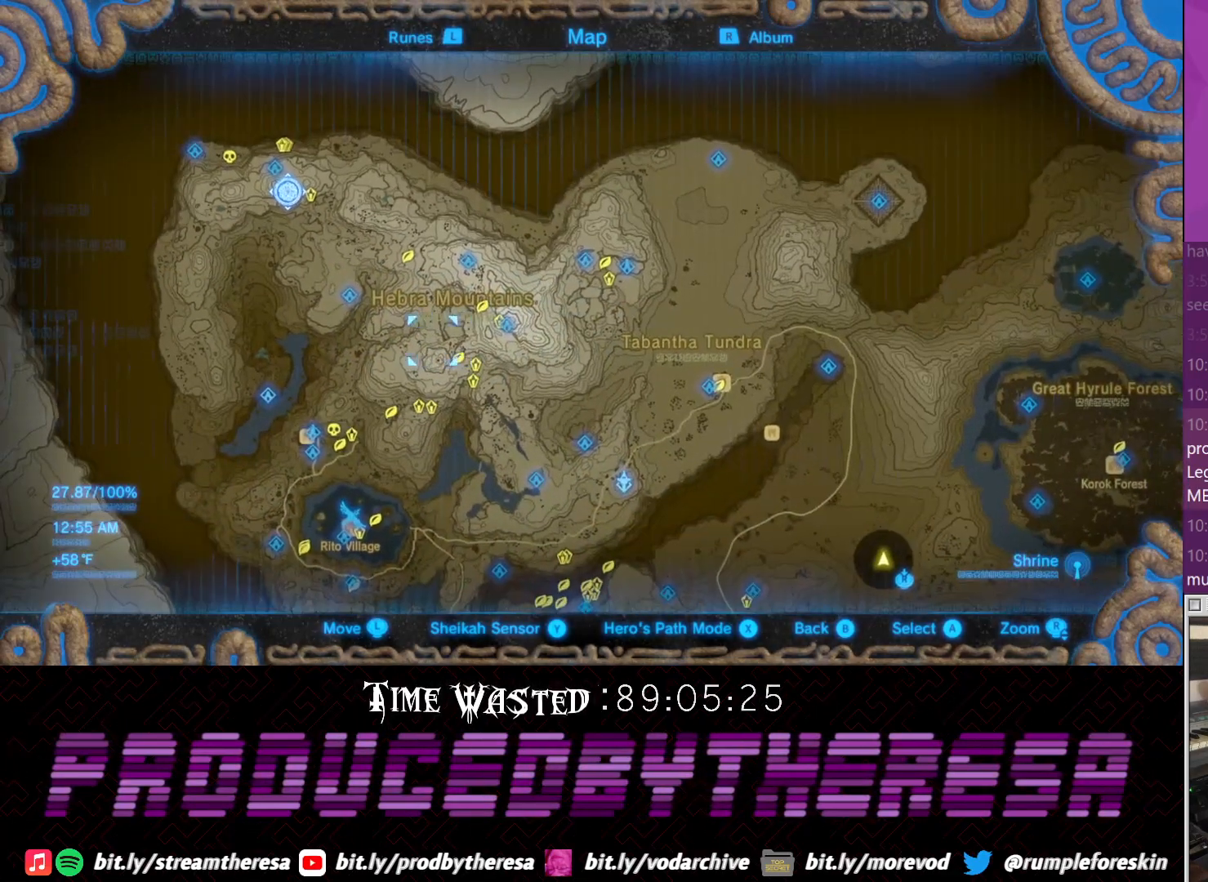
{"buttons": [], "left_stick": "right", "right_stick": "center", "events": [[283, "right_stick", "up"], [467, "right_stick", "center"]]}
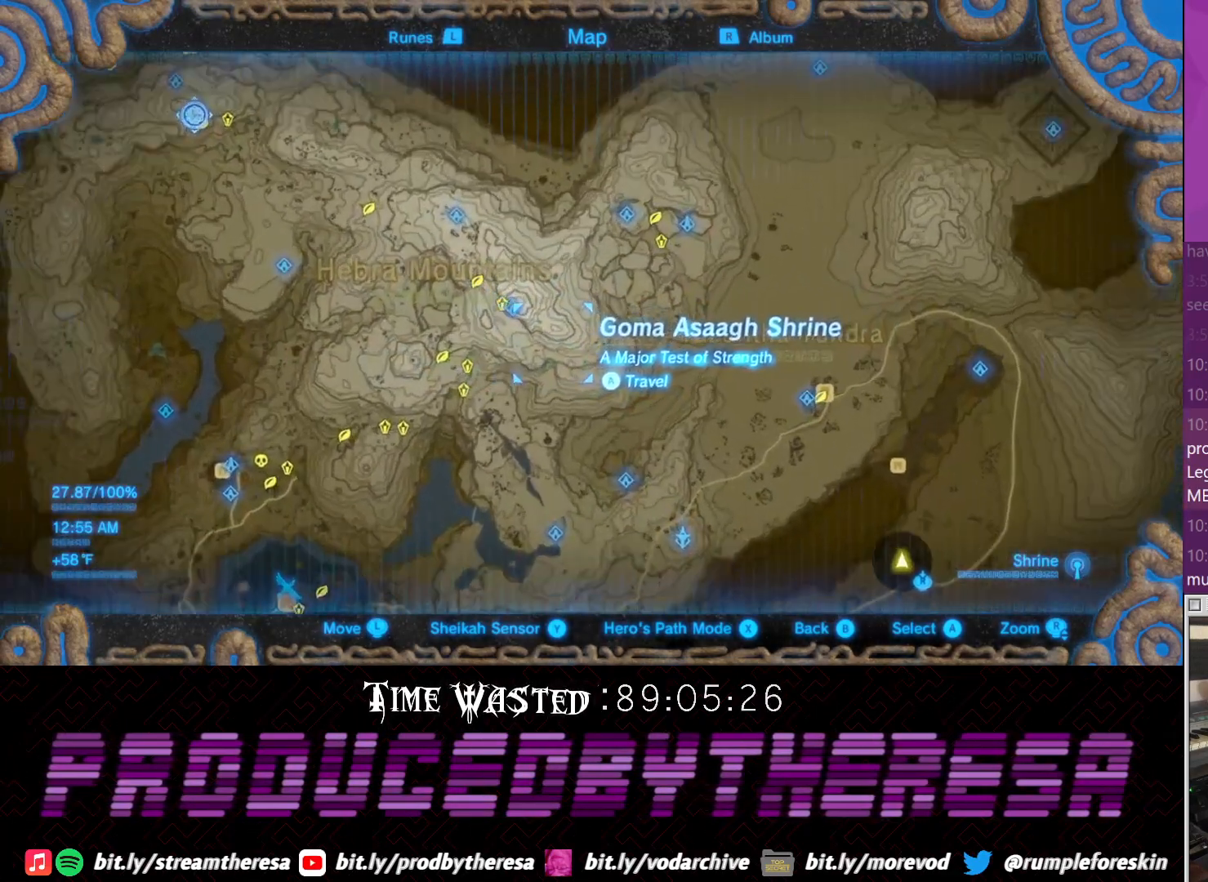
{"buttons": [], "left_stick": "up-right", "right_stick": "center", "events": [[333, "left_stick", "up-right"]]}
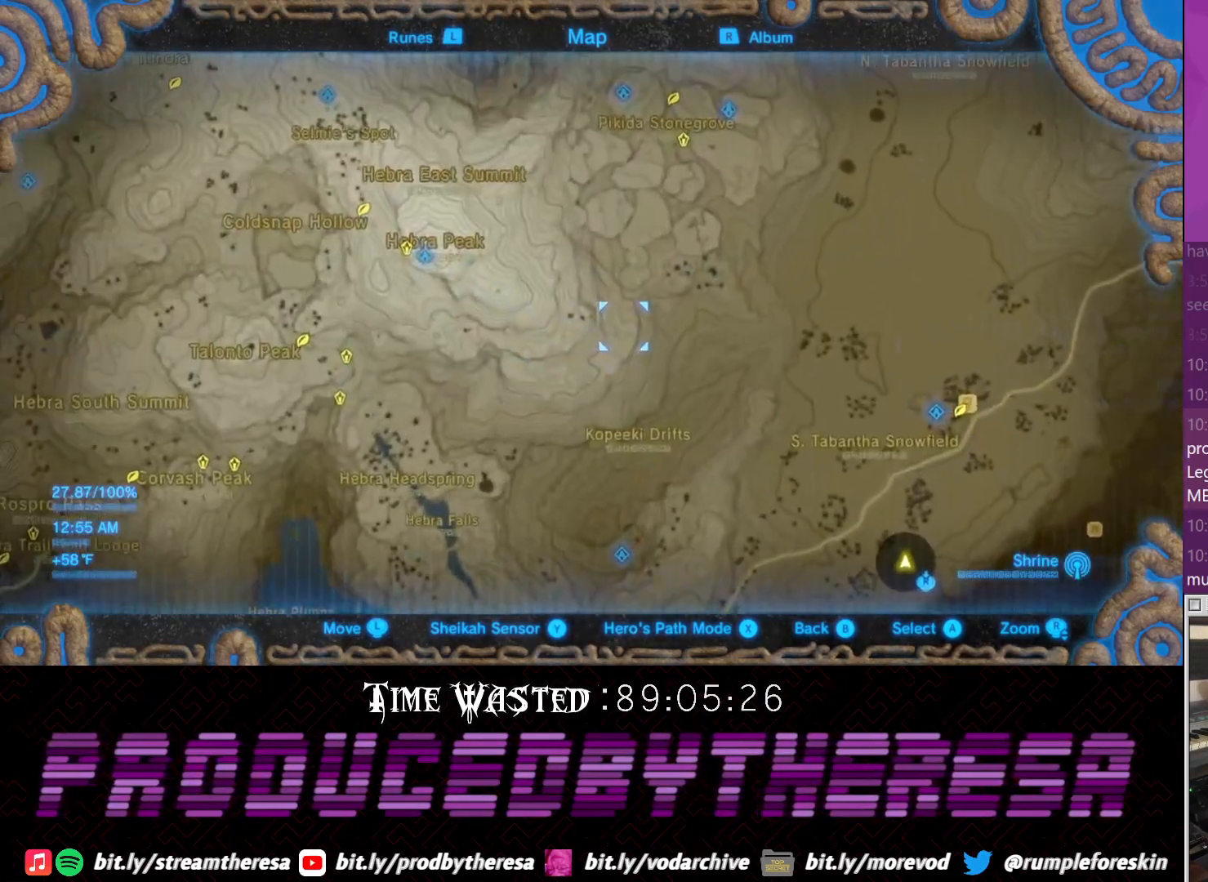
{"buttons": [], "left_stick": "right", "right_stick": "center", "events": [[400, "left_stick", "right"]]}
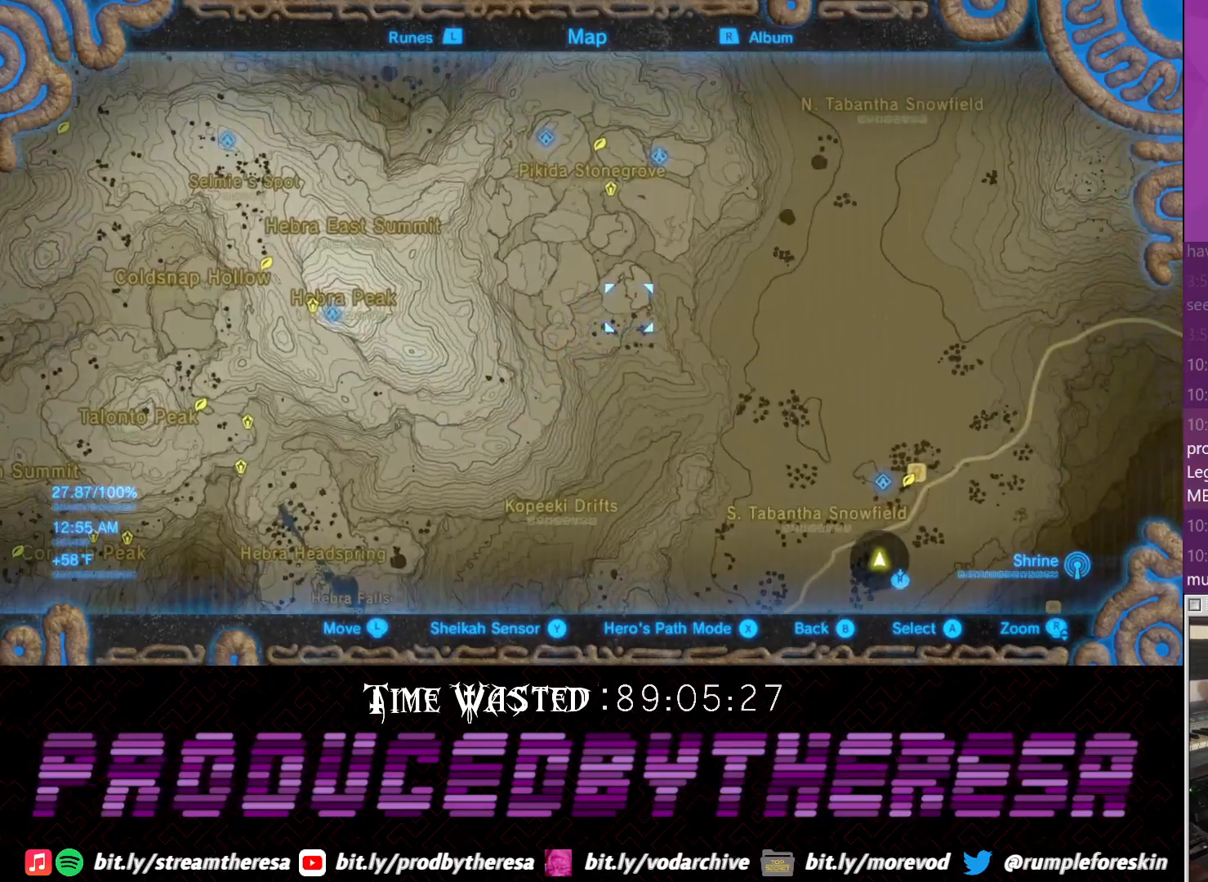
{"buttons": [], "left_stick": "center", "right_stick": "center", "events": [[167, "left_stick", "down-right"], [217, "right_stick", "up"], [417, "left_stick", "center"], [417, "right_stick", "center"]]}
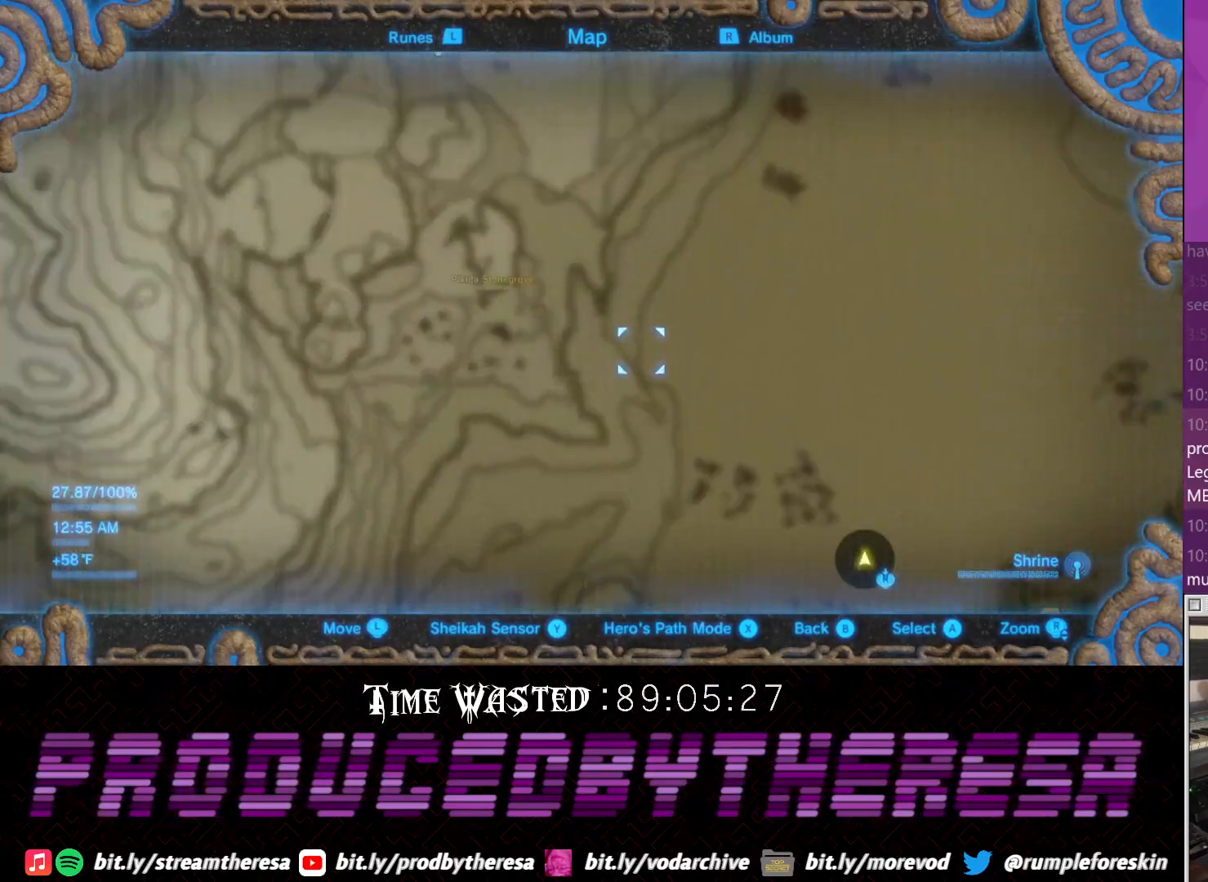
{"buttons": [], "left_stick": "up-left", "right_stick": "center", "events": [[50, "left_stick", "up-left"]]}
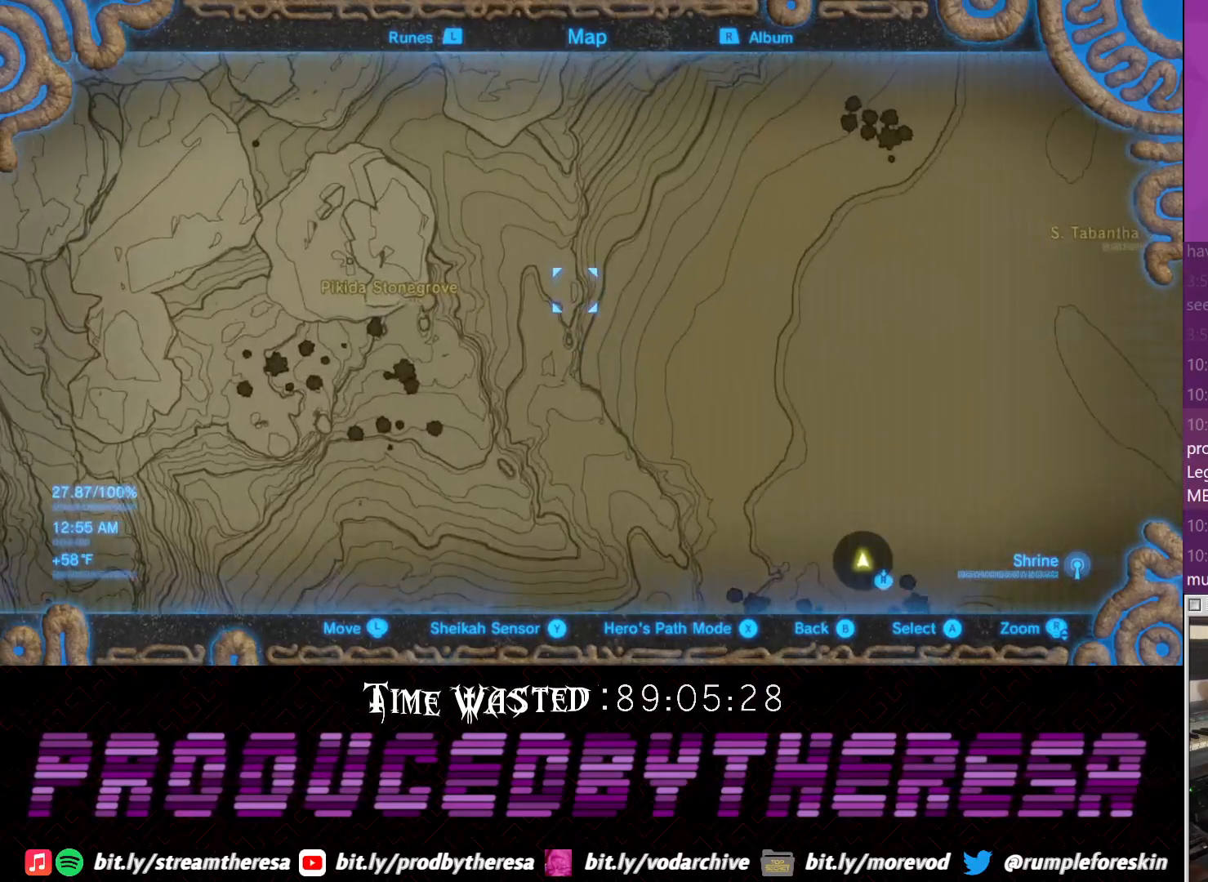
{"buttons": [], "left_stick": "up-left", "right_stick": "center", "events": []}
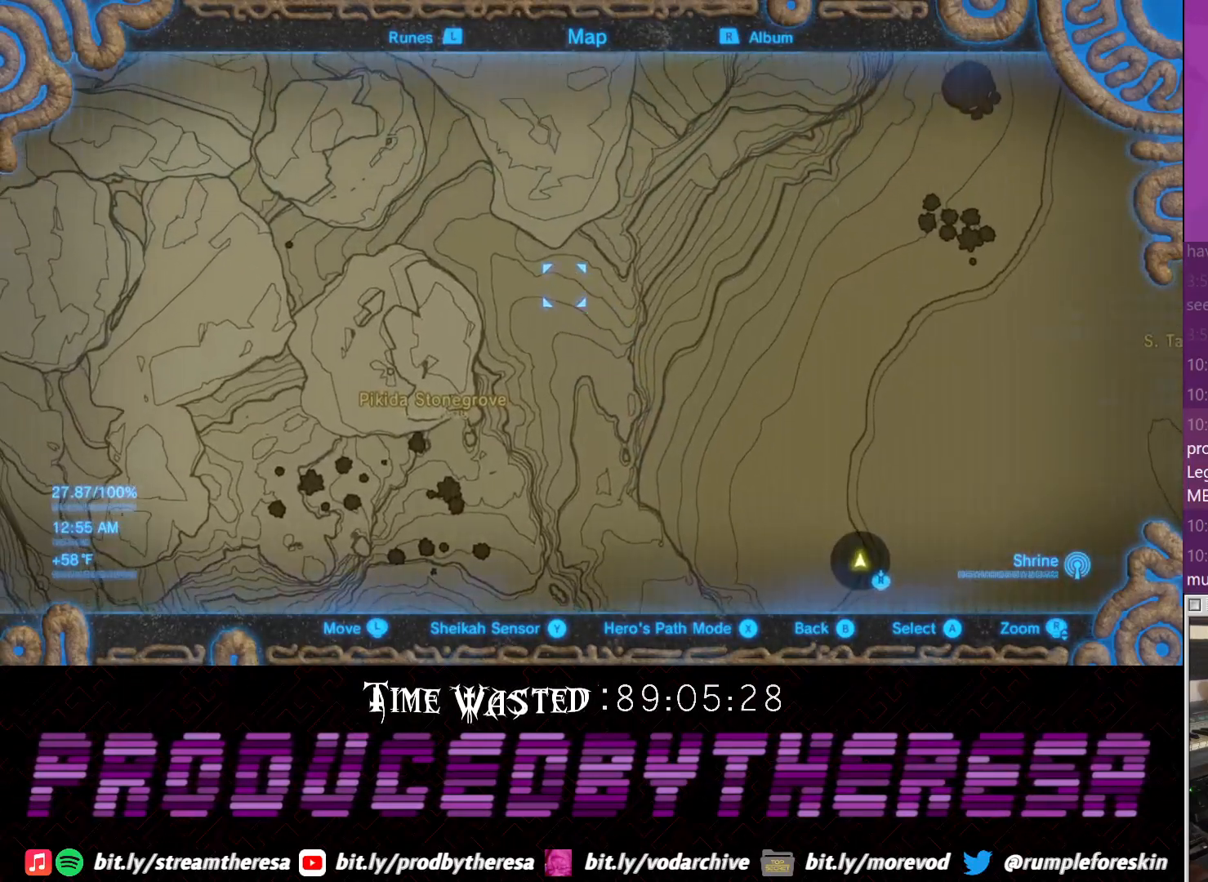
{"buttons": [], "left_stick": "up-left", "right_stick": "center", "events": []}
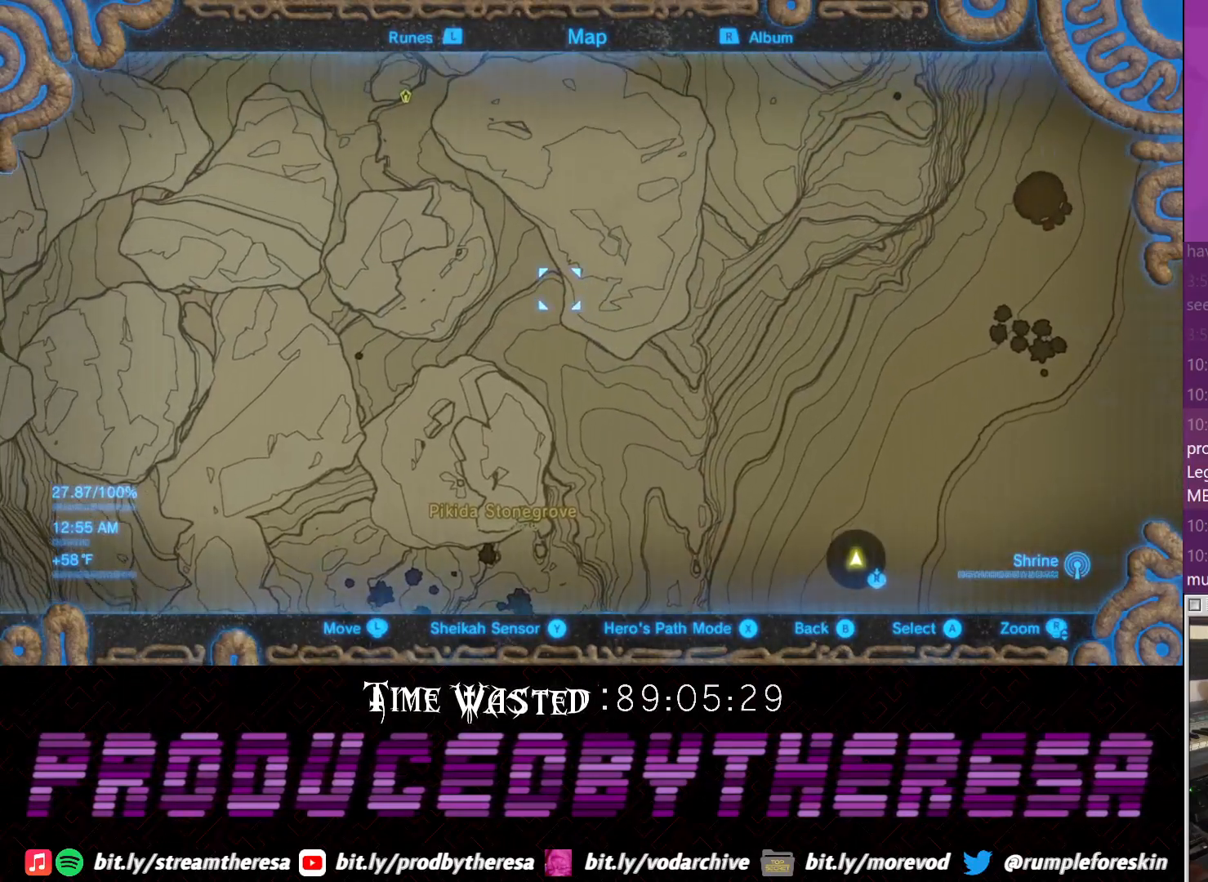
{"buttons": [], "left_stick": "up-left", "right_stick": "center", "events": []}
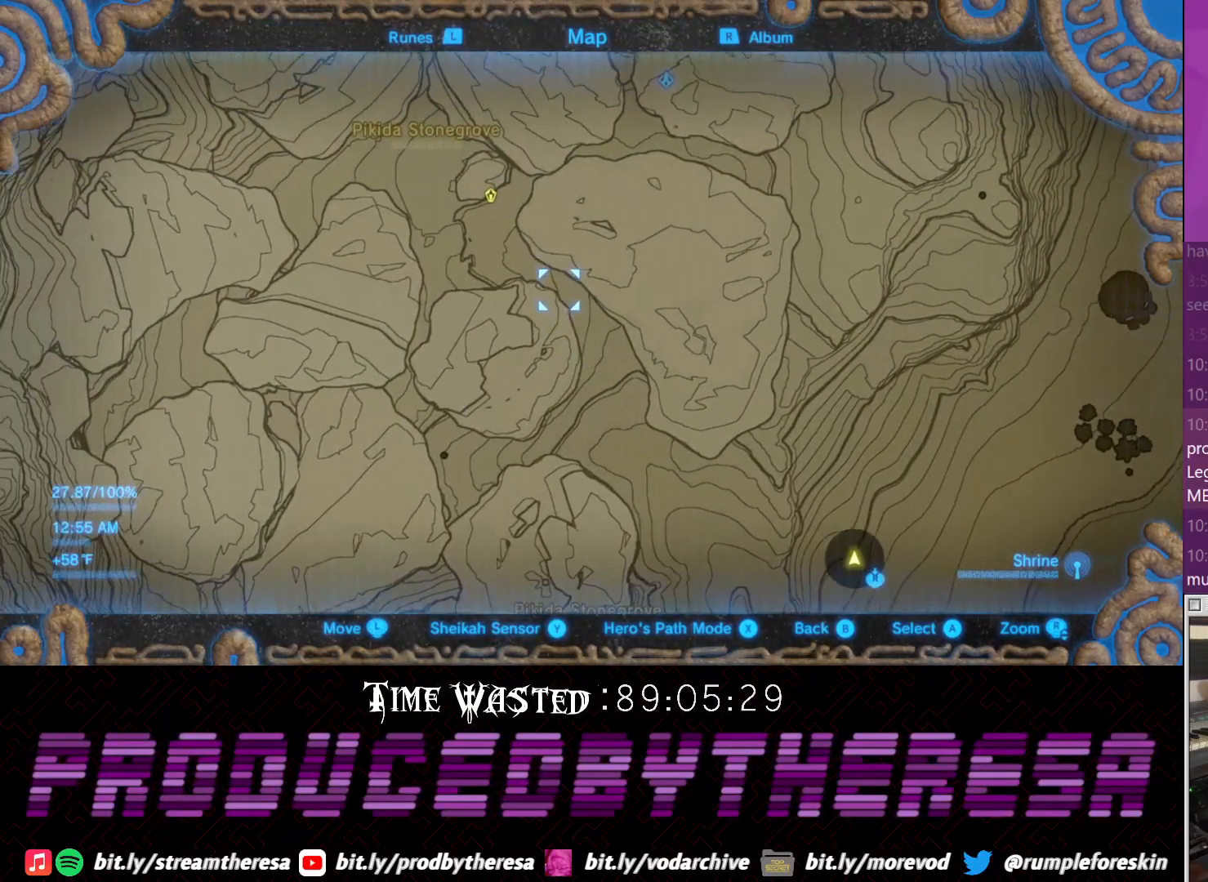
{"buttons": [], "left_stick": "up", "right_stick": "center", "events": [[150, "left_stick", "up"]]}